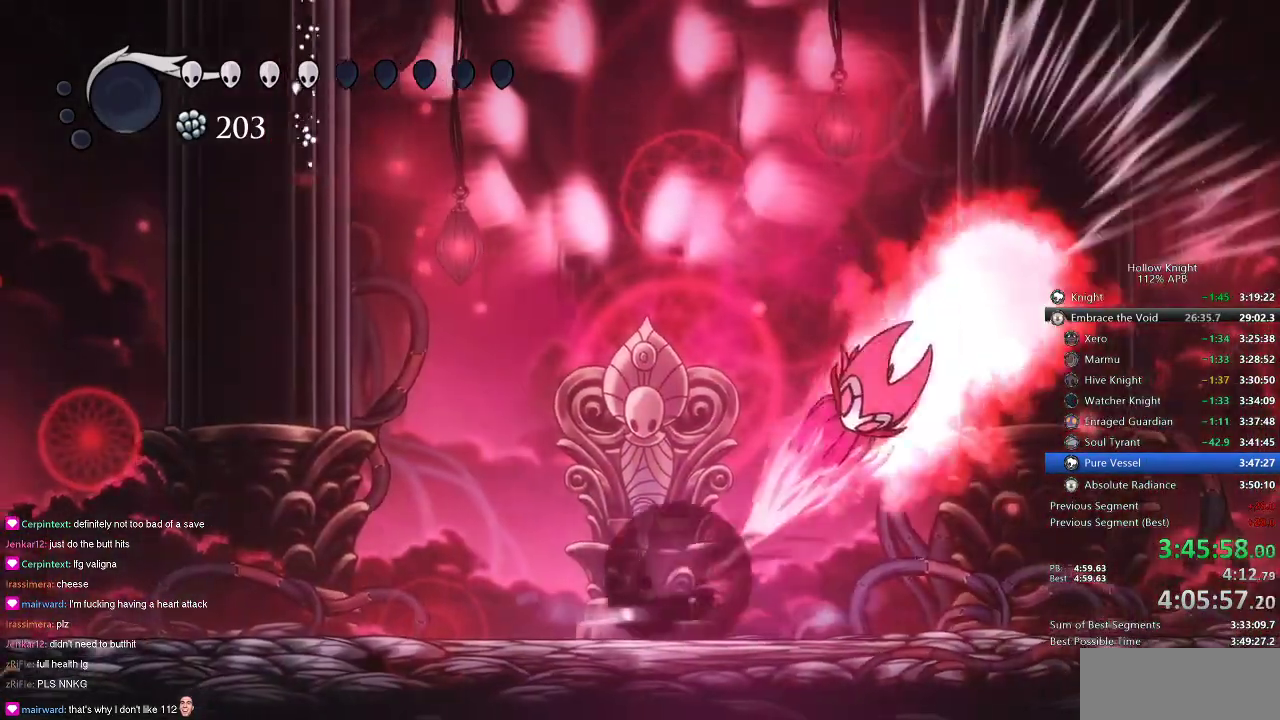
Gameplay with keyboard; each line is a JSON object with the keys held at the frame after it. "events" lists presses ("down") and releases ("up") of "cdash", "dash", "dnail", "down", "heal", "inv", "jump", "left", "nail", "right", "spell" and "up" between this image and that frame as [ms after this image, input, new state], when the widget could be followed in between. No other keys are recorded. Mouse input is not recorded. Key names are as the overlay labels them; some are game actions (e.g. jump) rather than physical keys.
{"keys": ["jump"], "events": [[34, "dash", "down"], [217, "dash", "up"], [351, "jump", "down"], [451, "left", "up"]]}
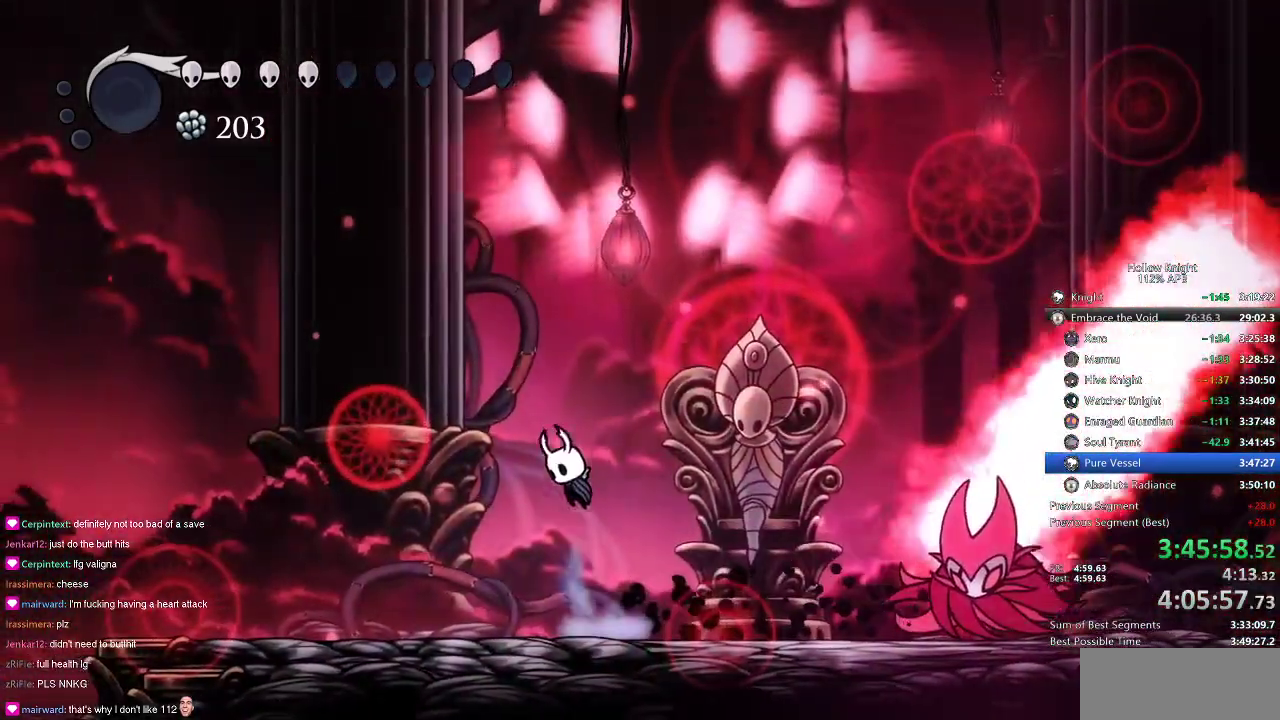
{"keys": ["nail", "right"], "events": [[83, "right", "down"], [183, "dash", "down"], [233, "jump", "up"], [333, "dash", "up"], [333, "nail", "down"]]}
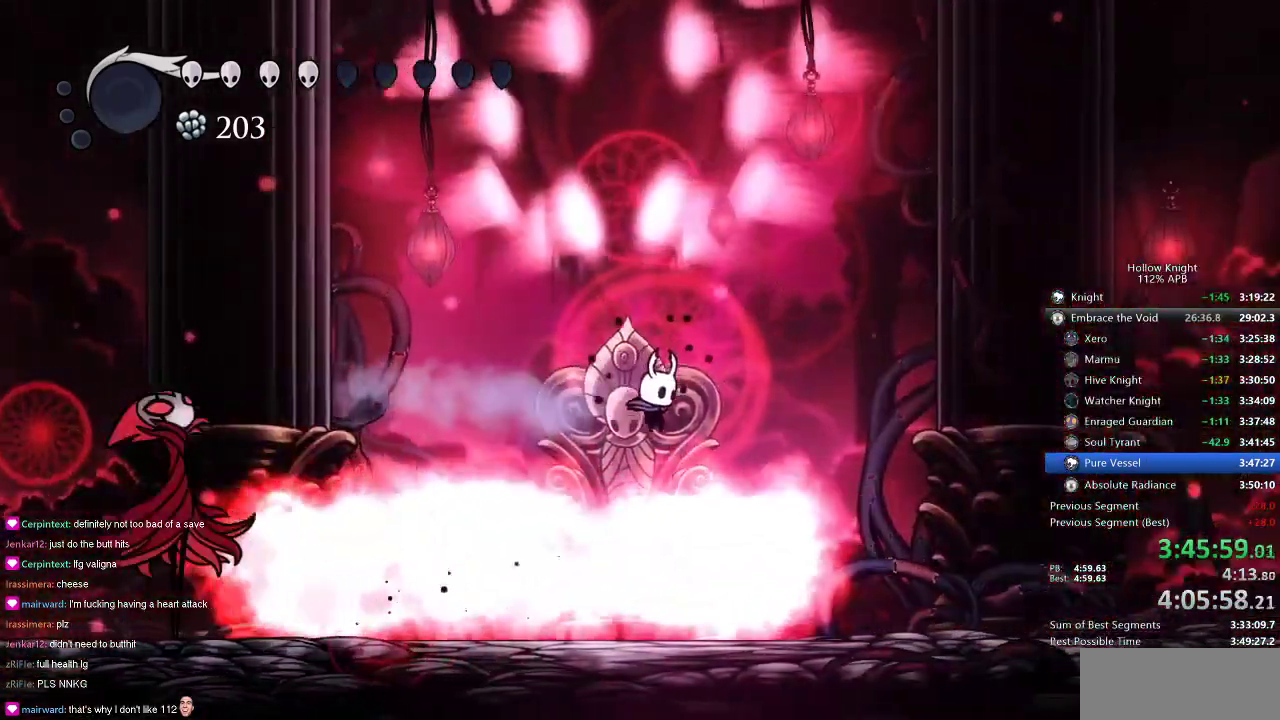
{"keys": ["nail"], "events": [[351, "left", "down"], [351, "right", "up"], [484, "left", "up"]]}
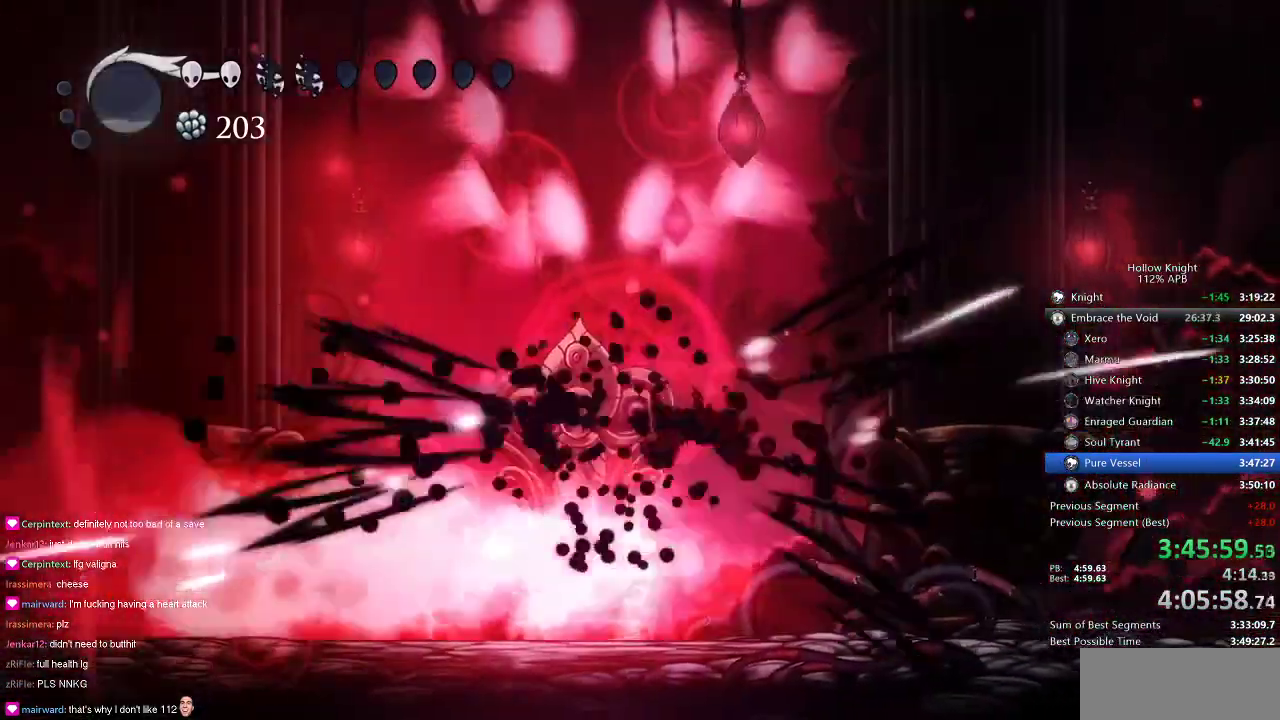
{"keys": ["left", "nail"], "events": [[83, "left", "down"]]}
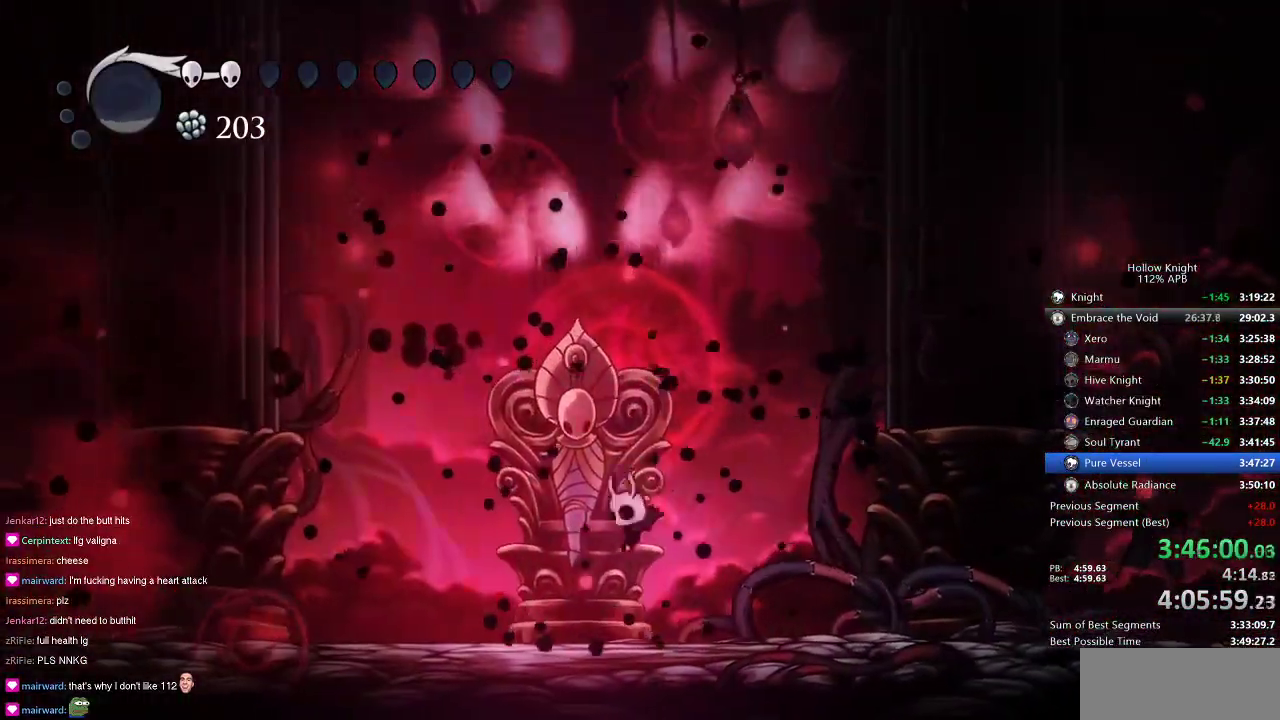
{"keys": ["nail"], "events": [[117, "left", "up"]]}
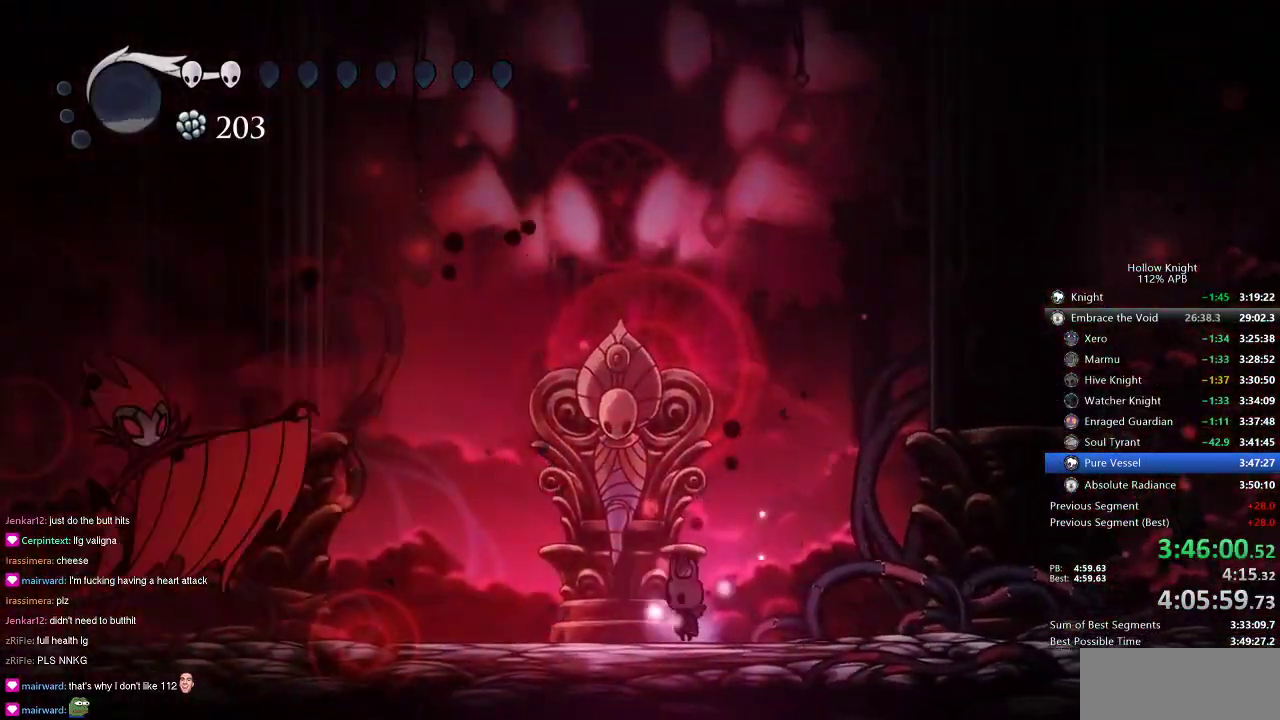
{"keys": ["nail"], "events": [[217, "right", "down"], [400, "right", "up"]]}
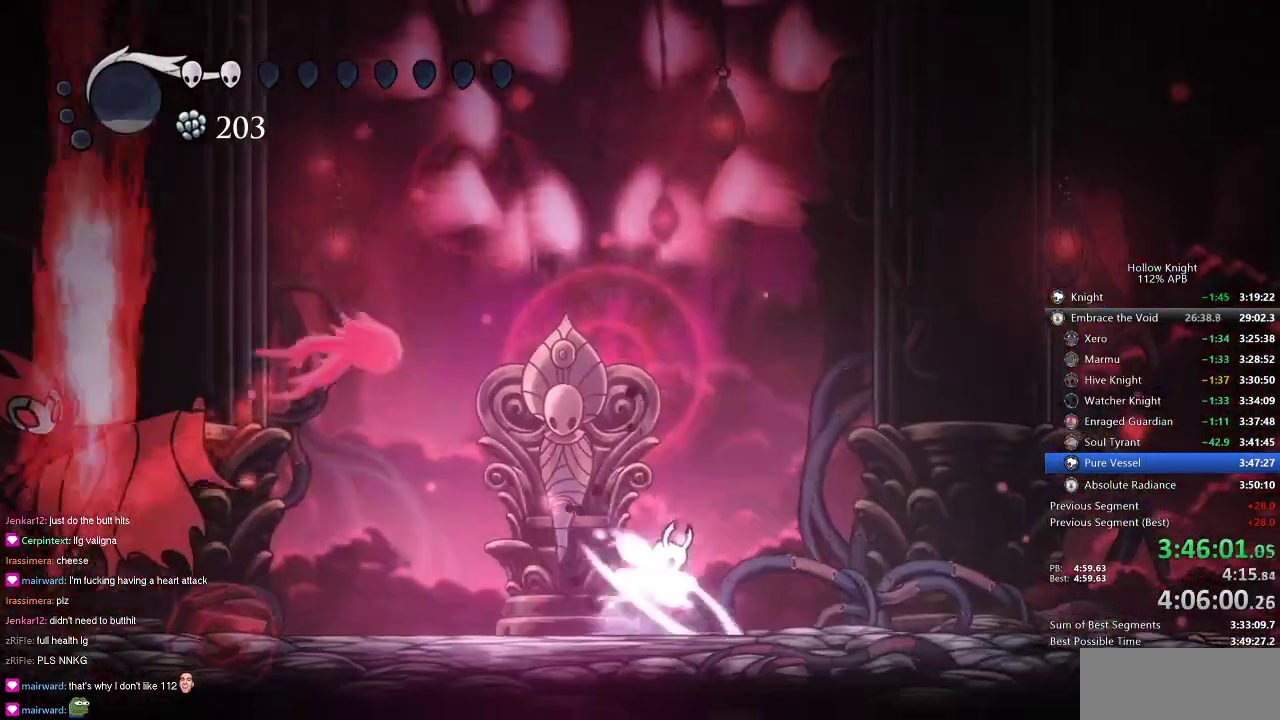
{"keys": ["left", "nail"], "events": [[34, "jump", "down"], [67, "left", "down"], [401, "jump", "up"]]}
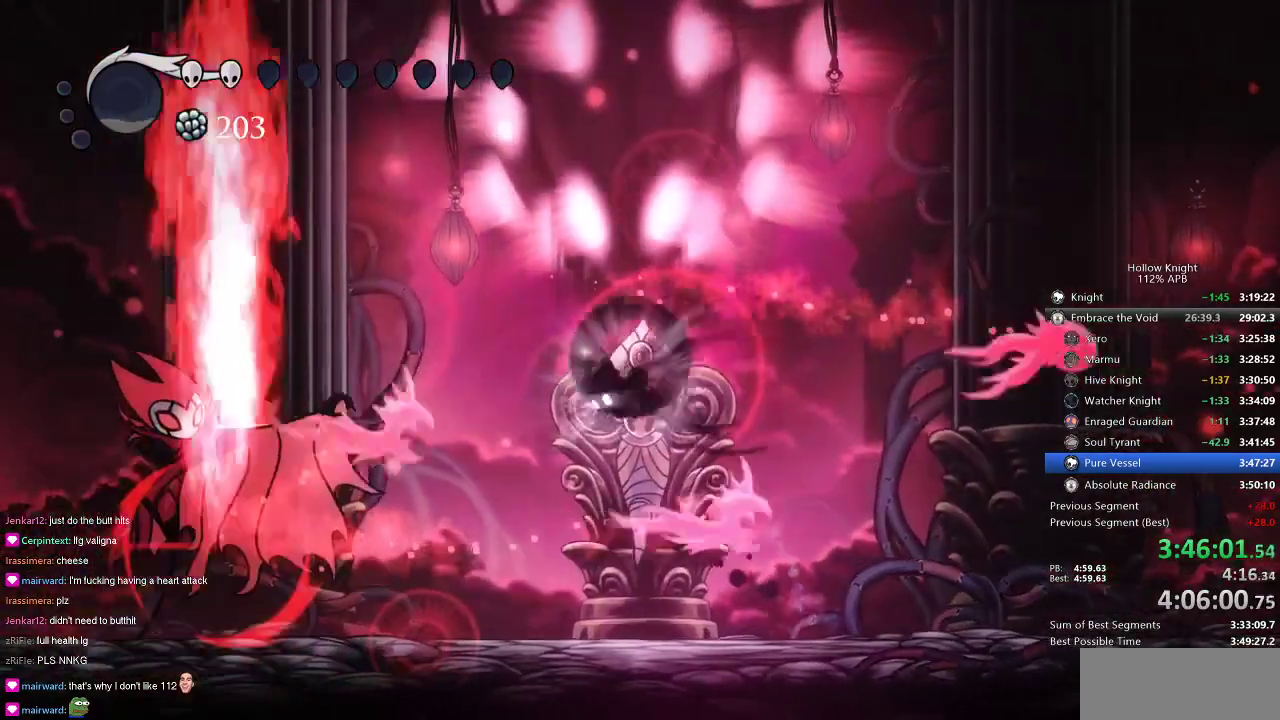
{"keys": ["left"], "events": [[16, "dash", "down"], [167, "dash", "up"], [167, "nail", "up"]]}
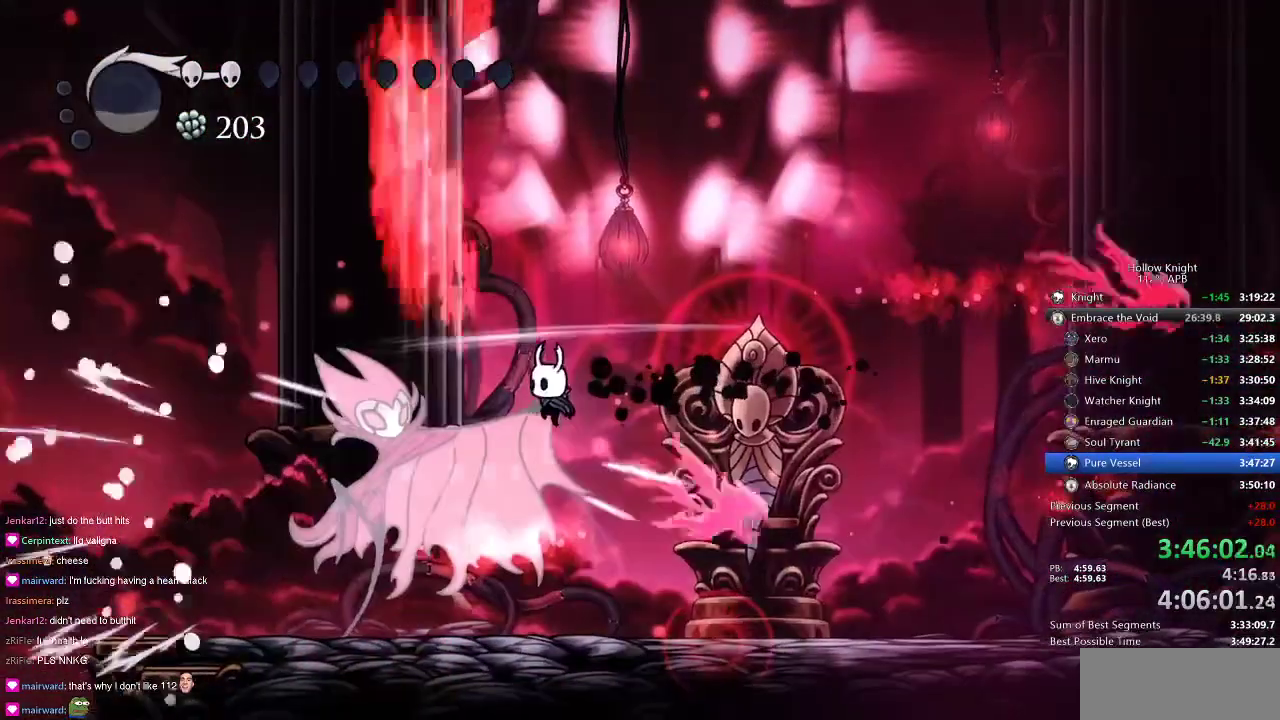
{"keys": ["left"], "events": [[184, "nail", "down"], [234, "nail", "up"], [334, "left", "up"], [367, "left", "down"], [434, "nail", "down"], [501, "nail", "up"]]}
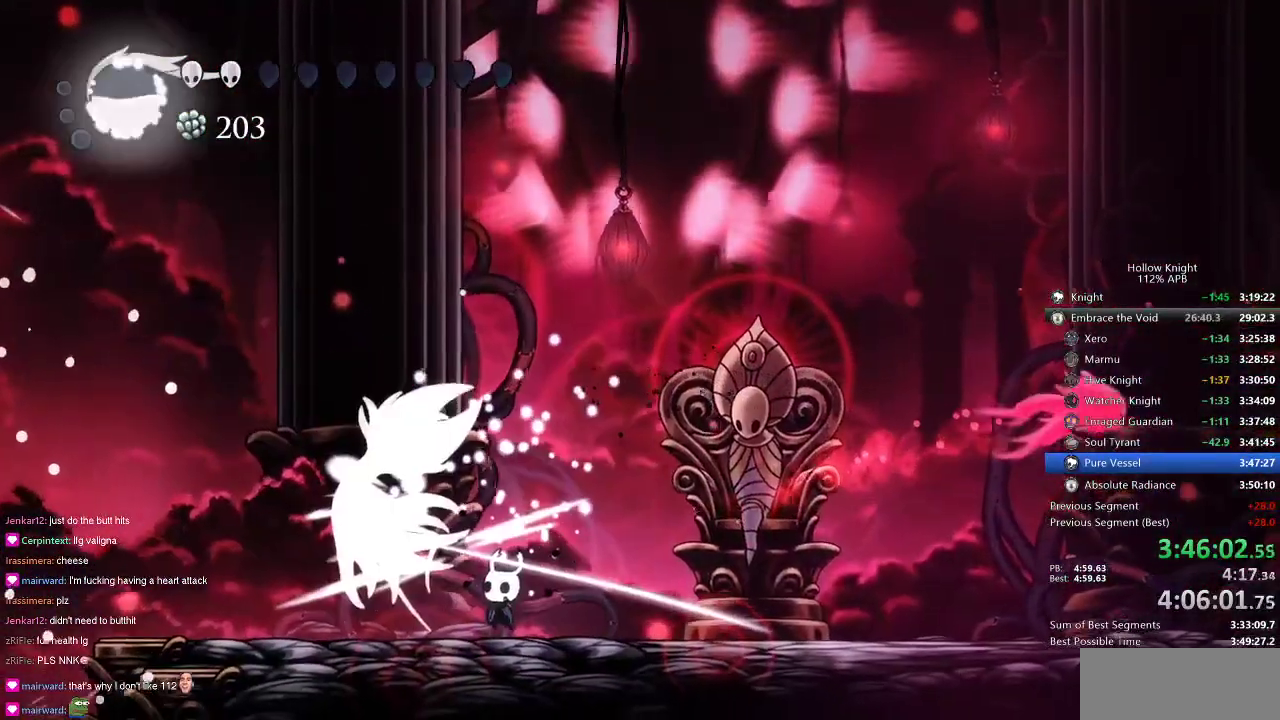
{"keys": ["left"], "events": []}
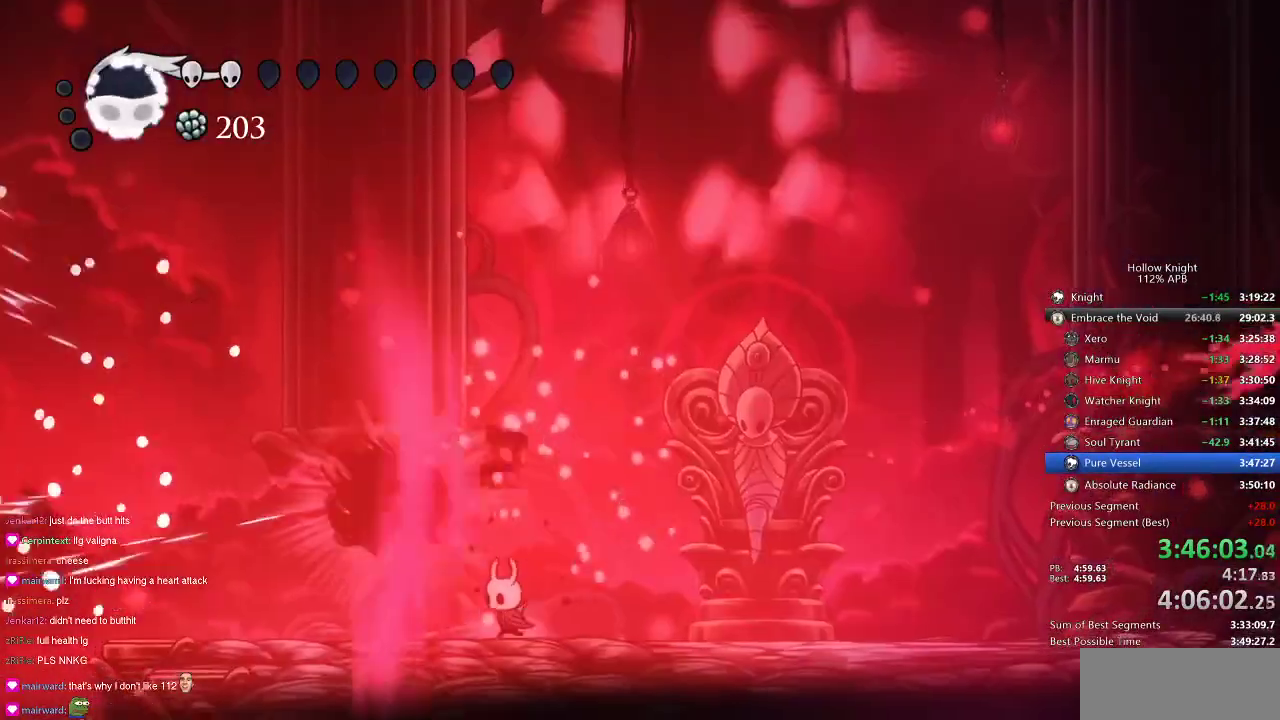
{"keys": ["jump", "right"], "events": [[167, "jump", "down"], [167, "up", "down"], [251, "right", "down"], [301, "left", "up"], [351, "up", "up"]]}
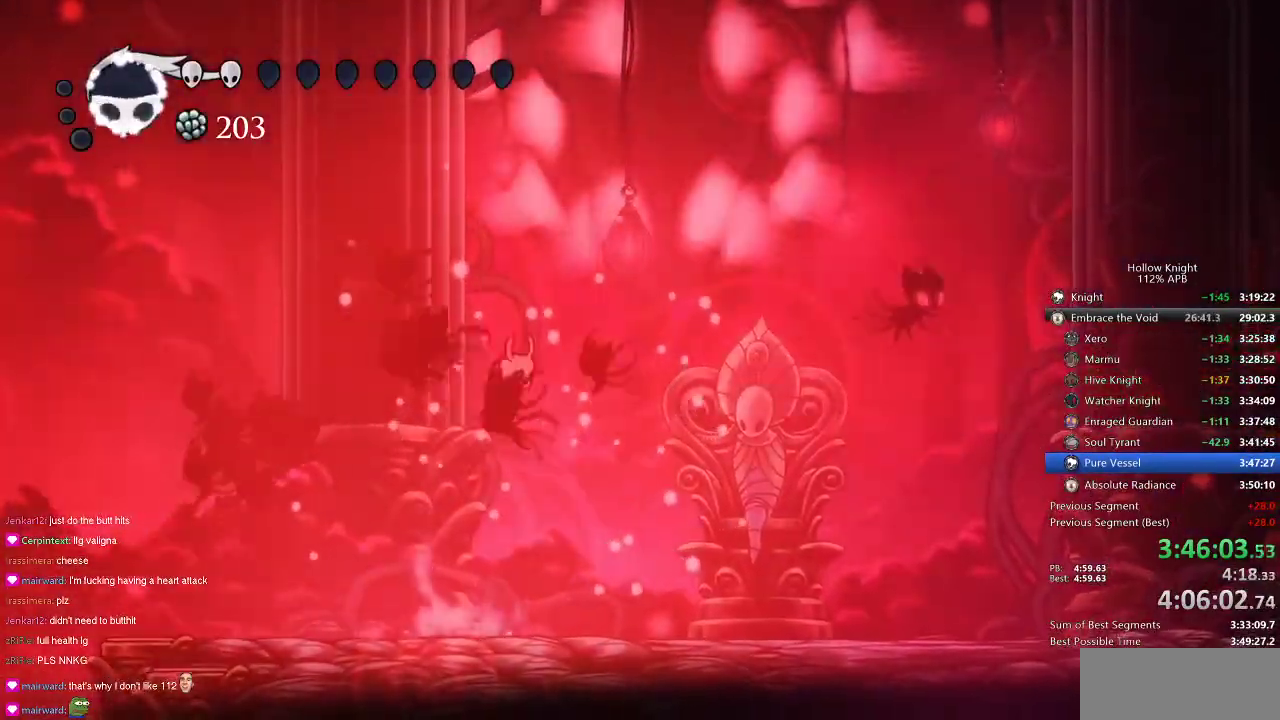
{"keys": ["nail", "right", "up"], "events": [[100, "dash", "down"], [133, "jump", "up"], [283, "dash", "up"], [467, "nail", "down"], [467, "up", "down"]]}
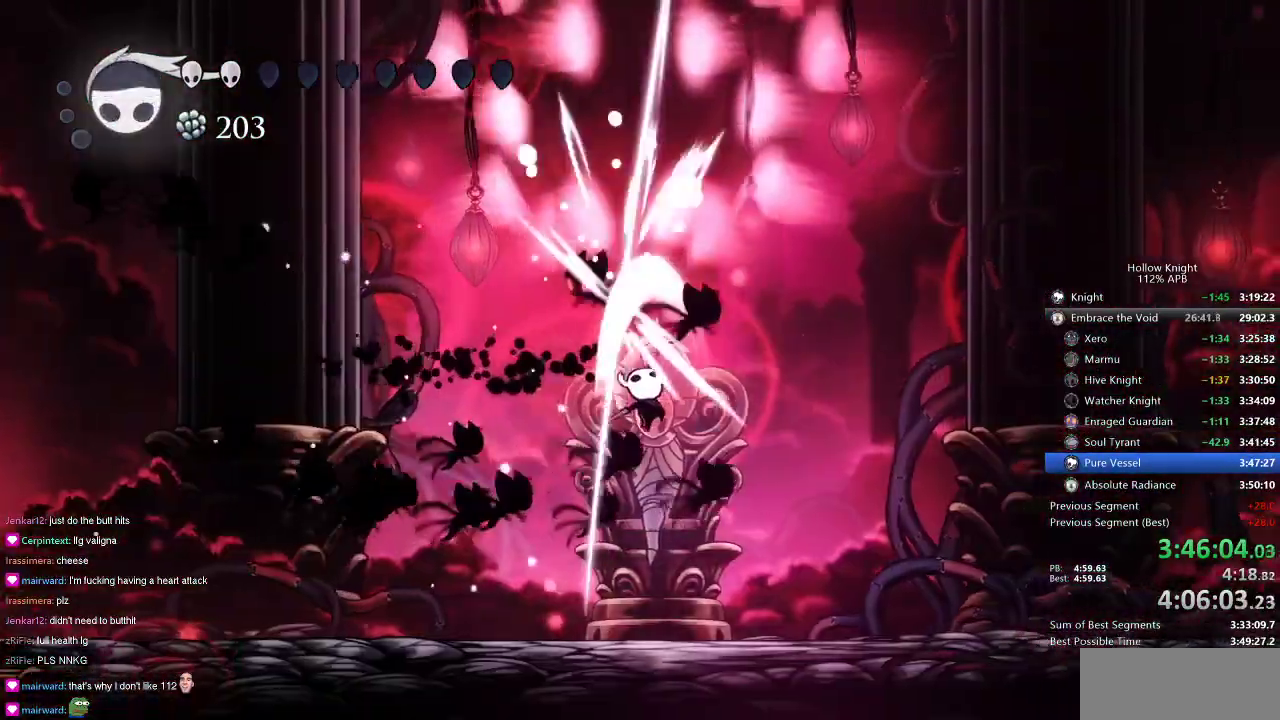
{"keys": ["heal"], "events": [[67, "nail", "up"], [100, "right", "up"], [217, "up", "up"], [367, "heal", "down"]]}
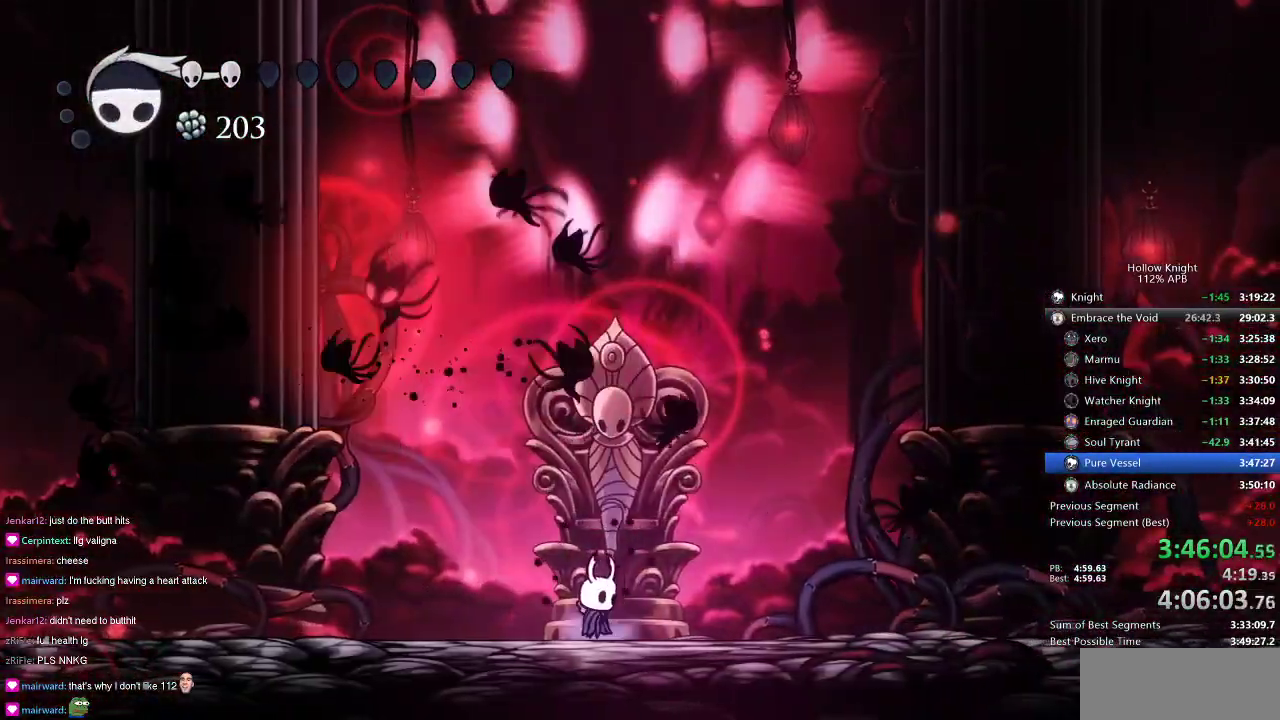
{"keys": ["heal"], "events": []}
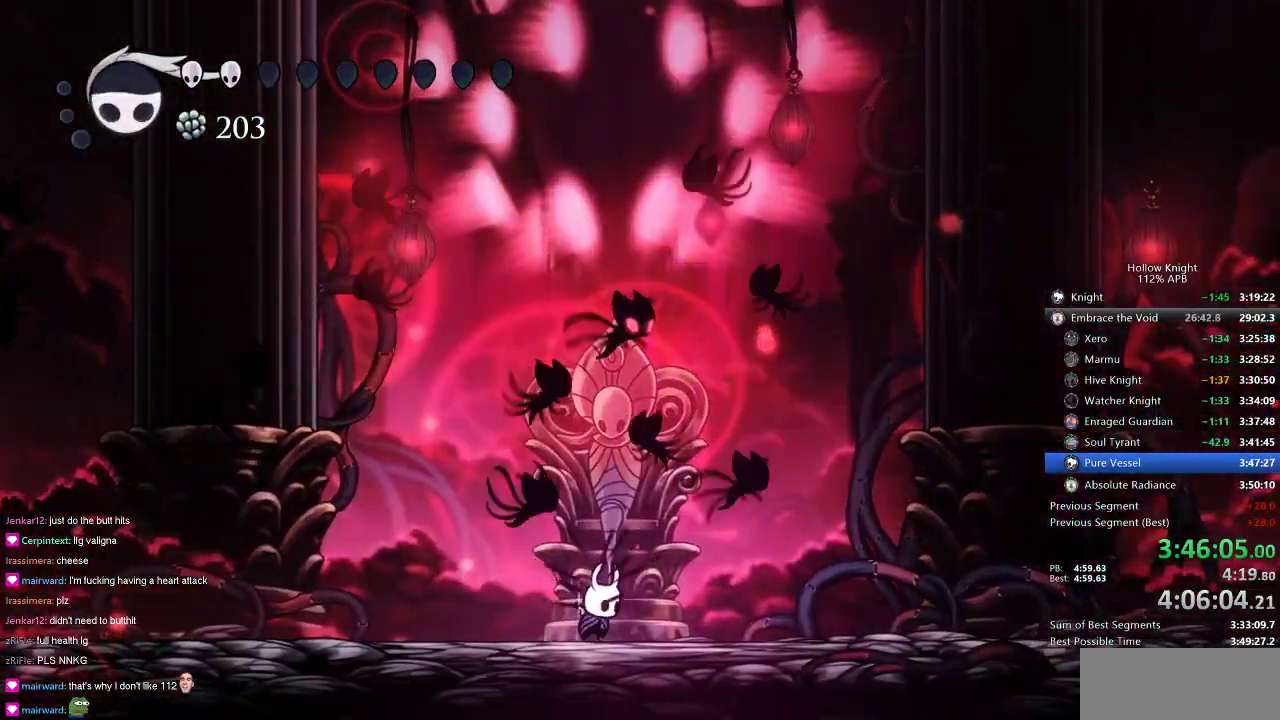
{"keys": ["heal"], "events": []}
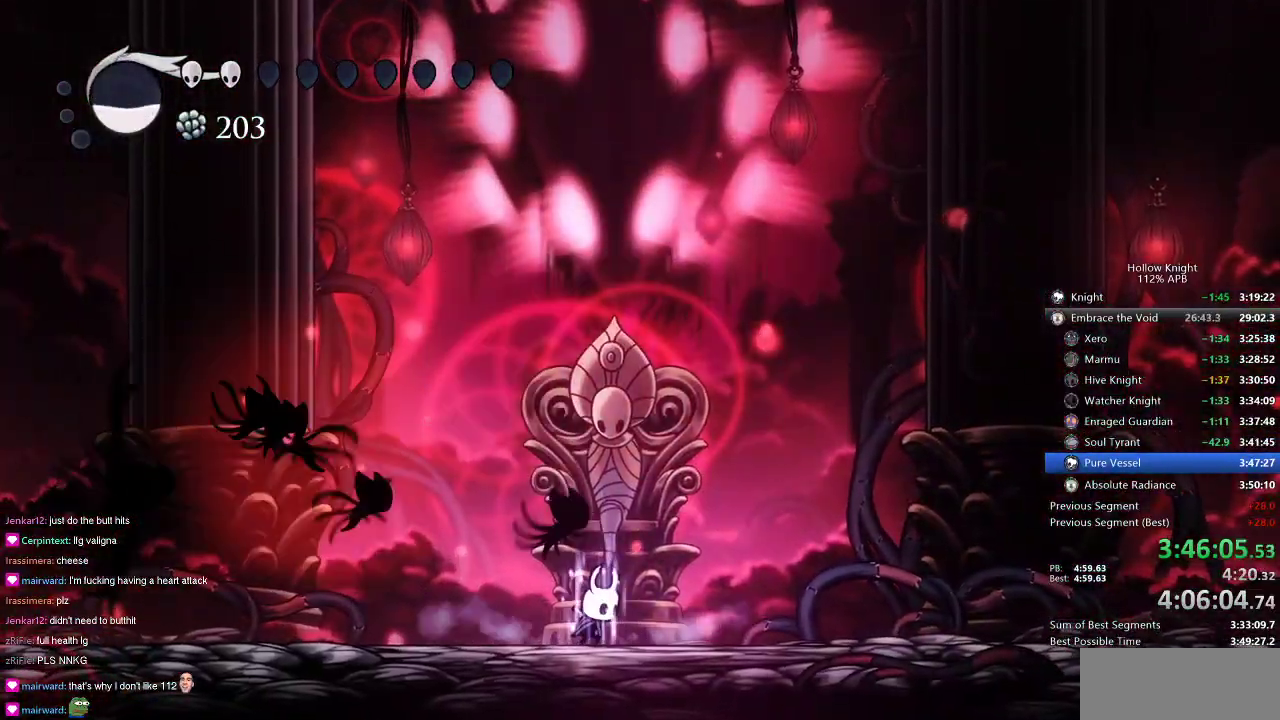
{"keys": ["heal"], "events": []}
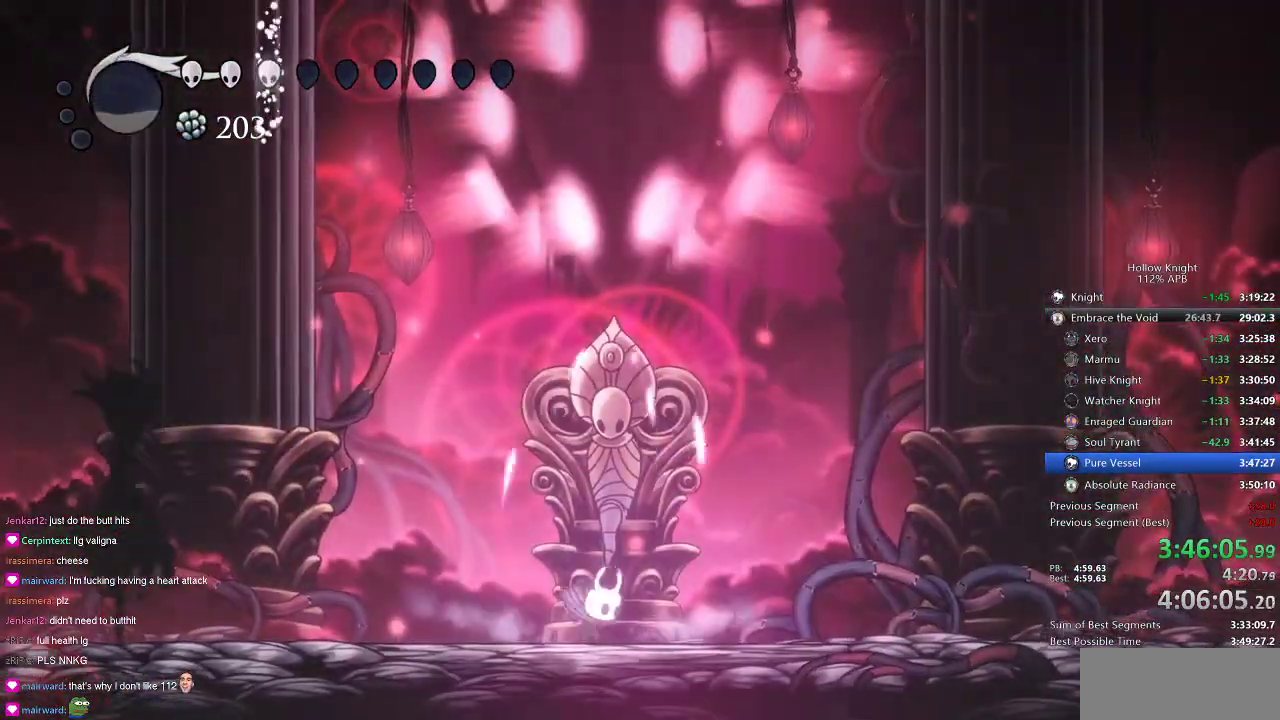
{"keys": ["right"], "events": [[33, "heal", "up"], [483, "right", "down"]]}
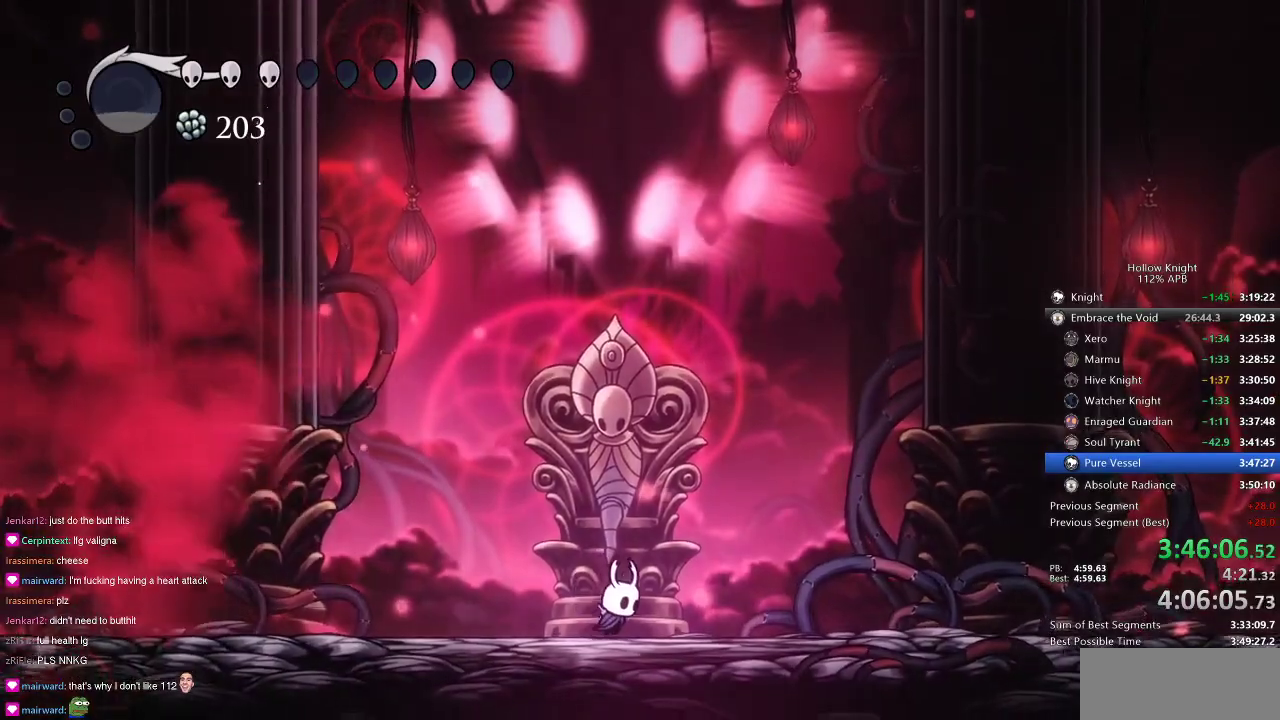
{"keys": ["nail"], "events": [[117, "right", "up"], [117, "up", "down"], [334, "up", "up"], [467, "nail", "down"]]}
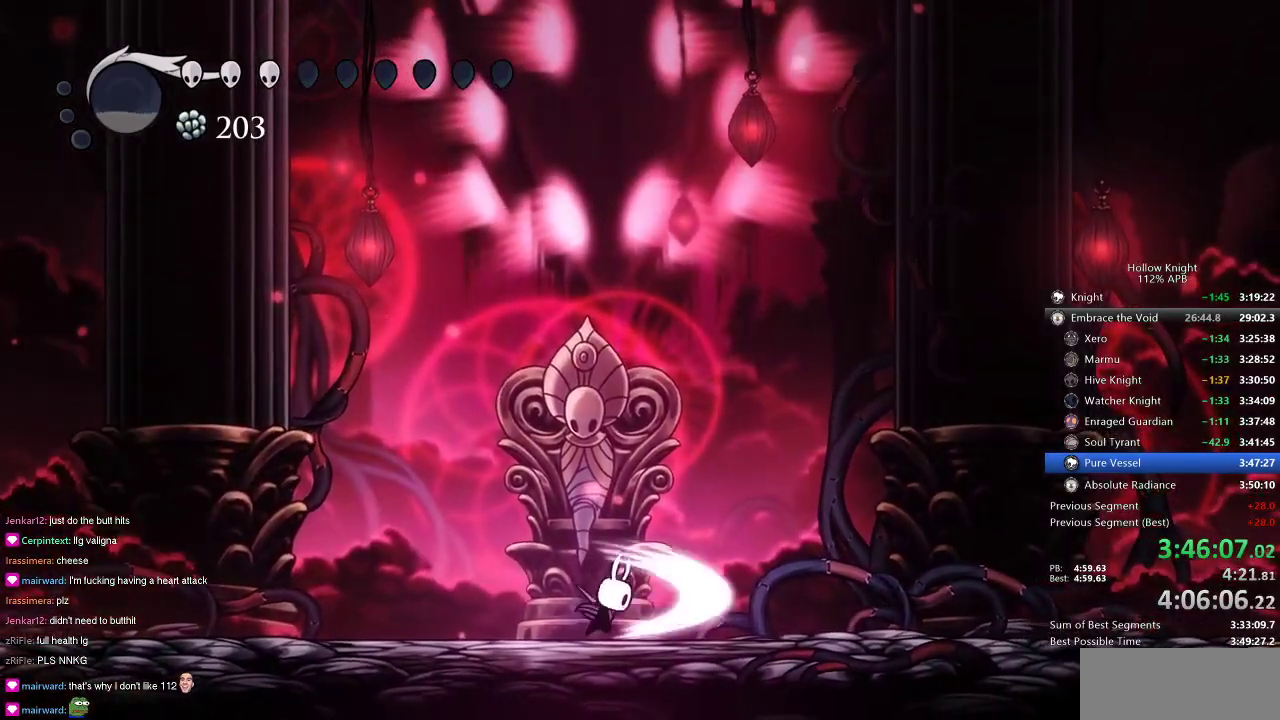
{"keys": ["nail"], "events": []}
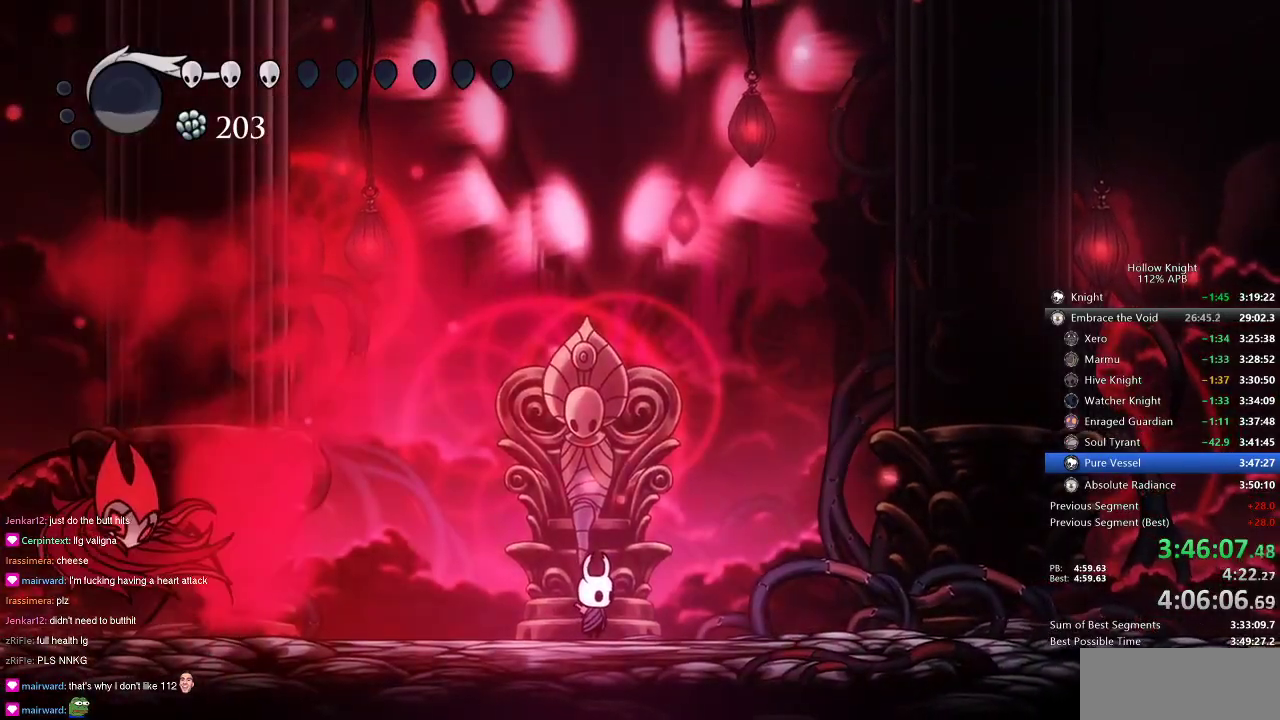
{"keys": [], "events": [[50, "nail", "up"], [284, "left", "down"], [467, "left", "up"]]}
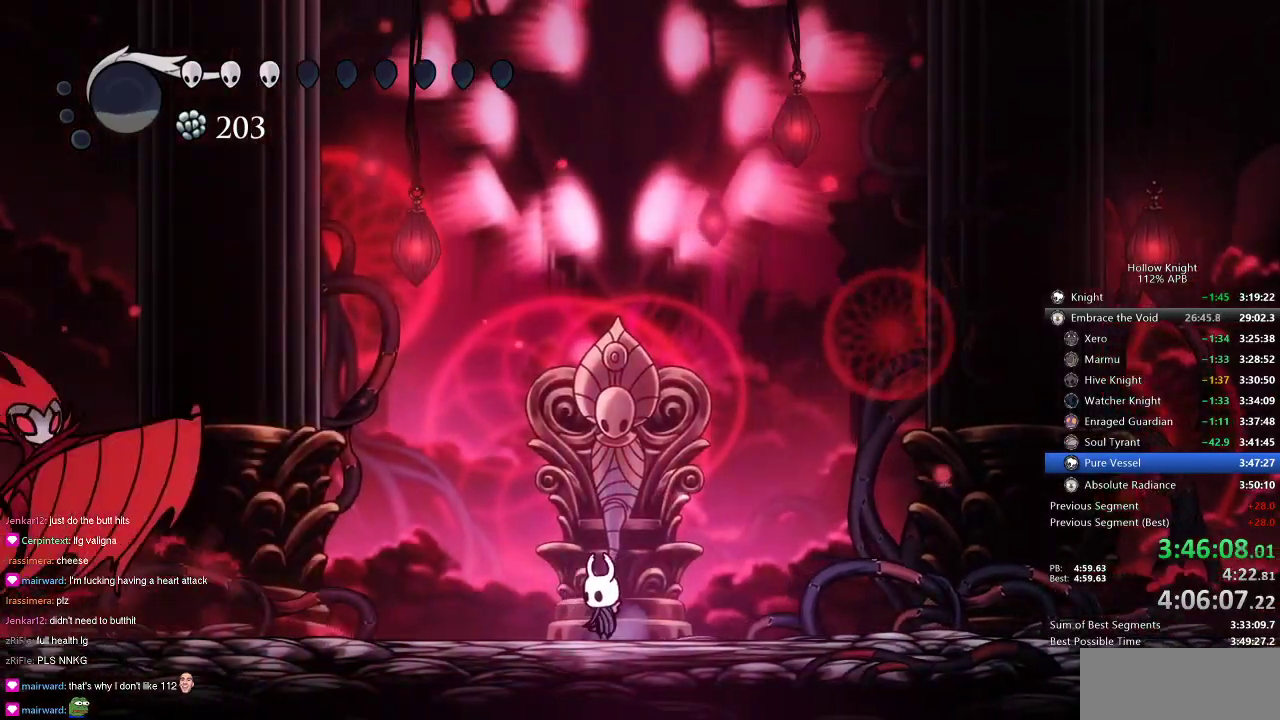
{"keys": ["jump"], "events": [[133, "left", "down"], [200, "left", "up"], [433, "jump", "down"]]}
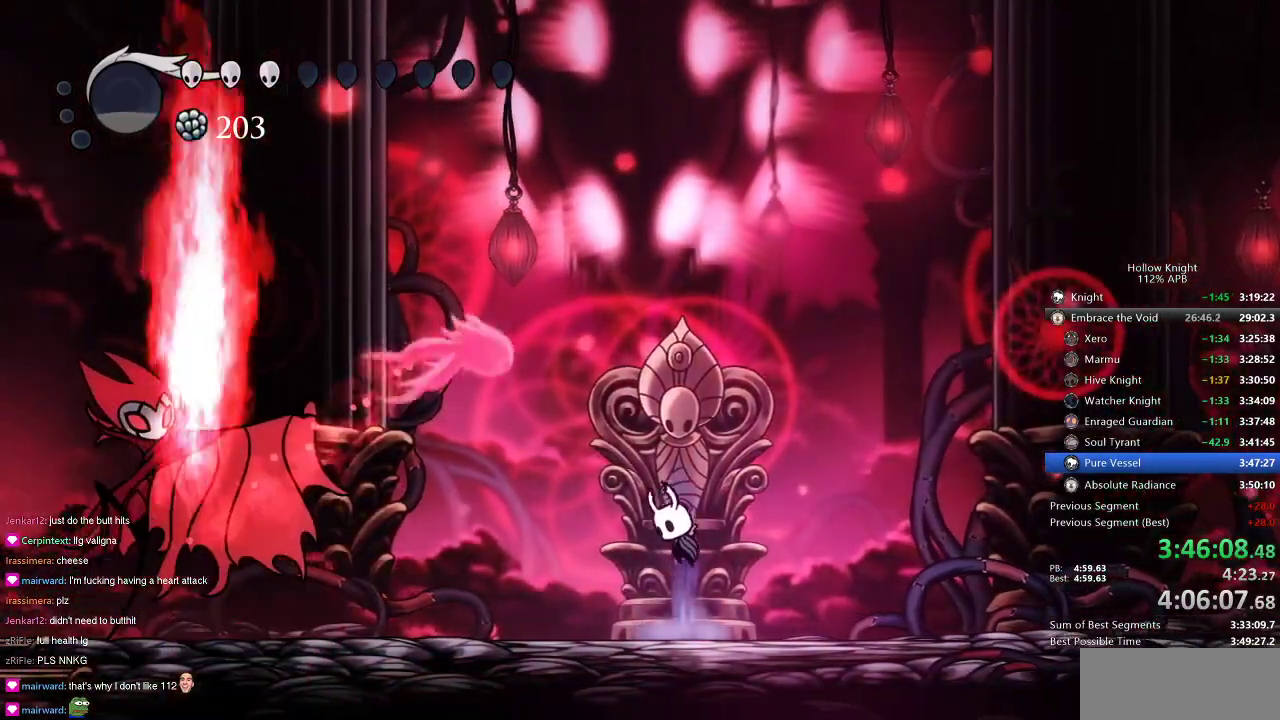
{"keys": ["dash", "left"], "events": [[167, "left", "down"], [400, "jump", "up"], [484, "dash", "down"]]}
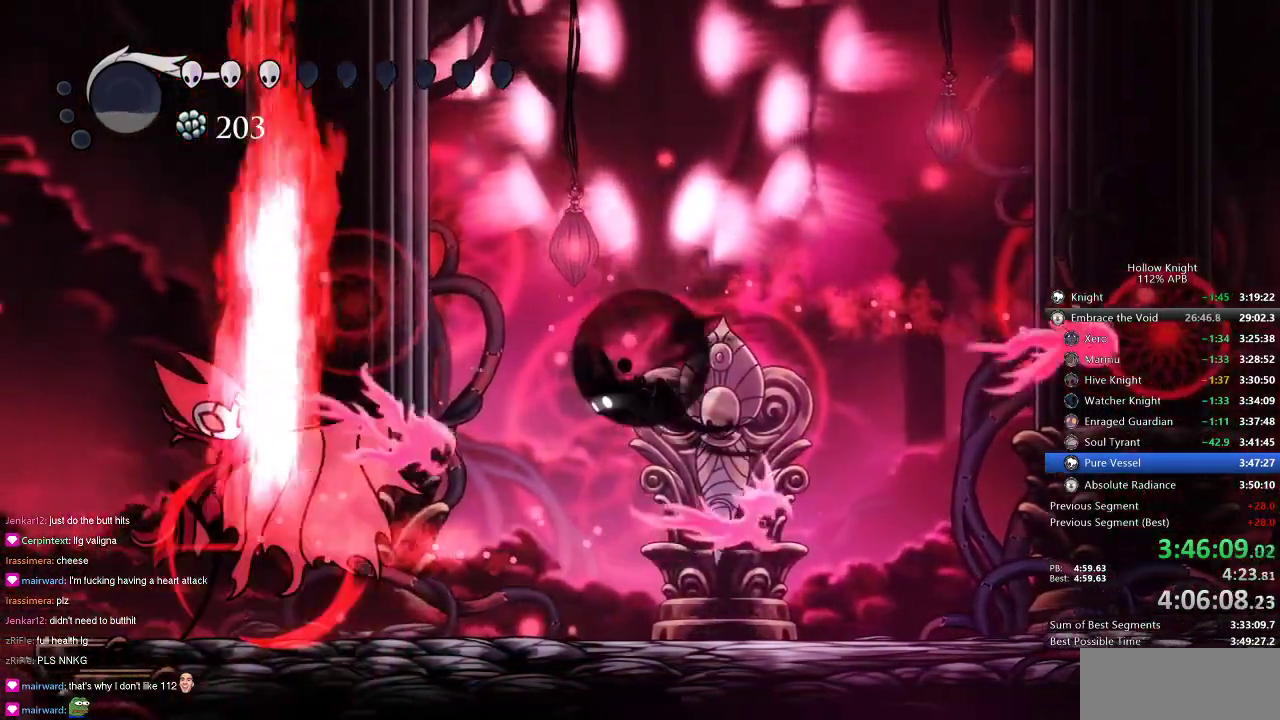
{"keys": ["left"], "events": [[200, "dash", "up"], [317, "nail", "down"], [417, "nail", "up"]]}
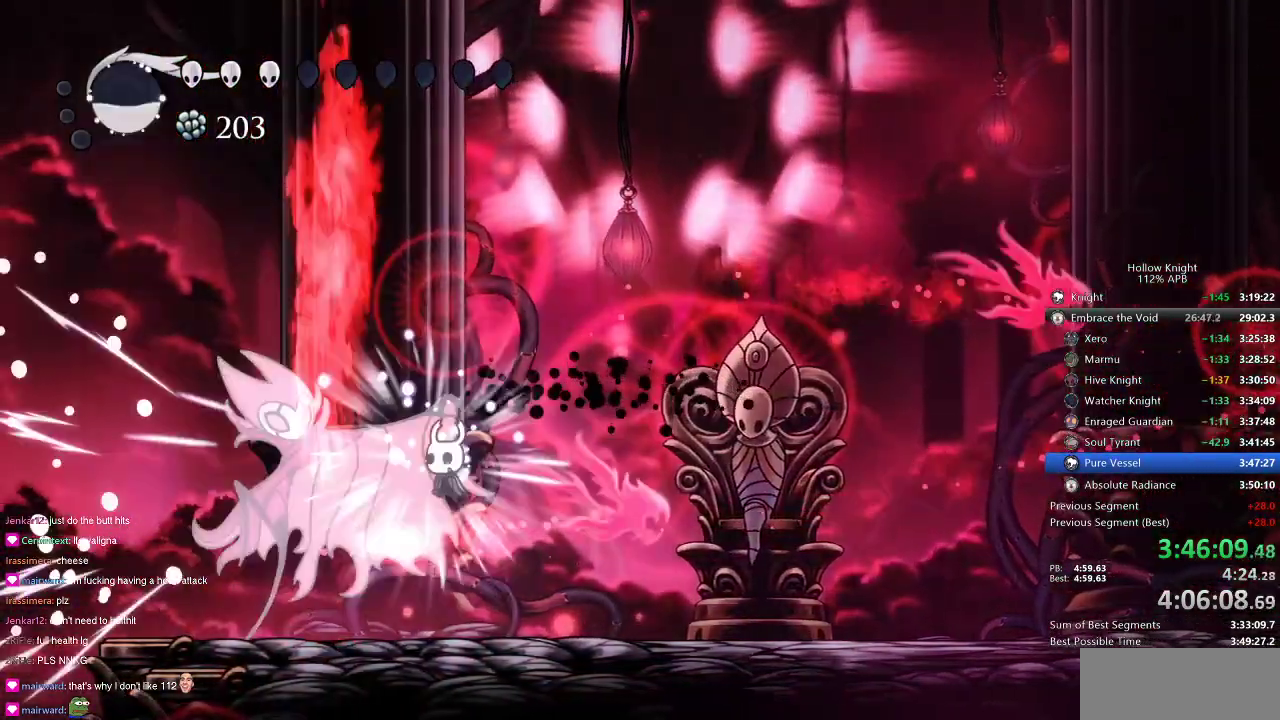
{"keys": ["left", "nail"], "events": [[100, "nail", "down"], [184, "nail", "up"], [384, "nail", "down"]]}
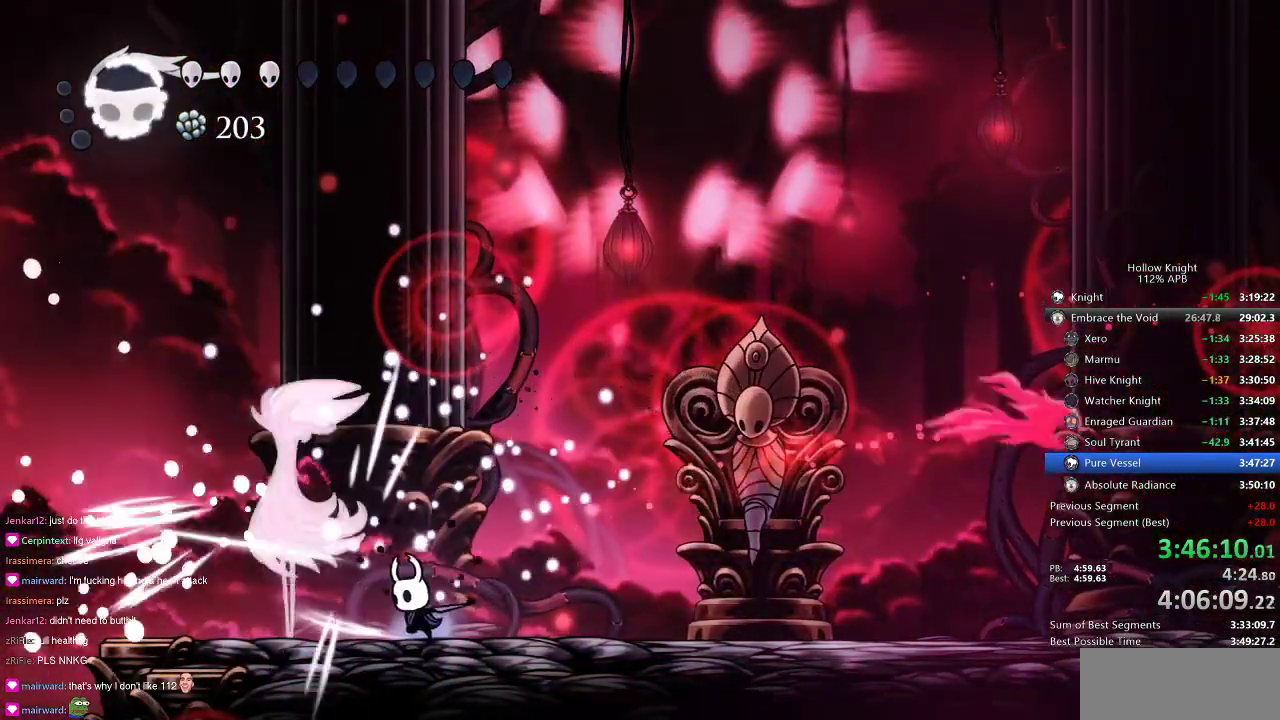
{"keys": ["jump"], "events": [[33, "nail", "up"], [116, "left", "up"], [116, "right", "down"], [383, "jump", "down"], [383, "right", "up"]]}
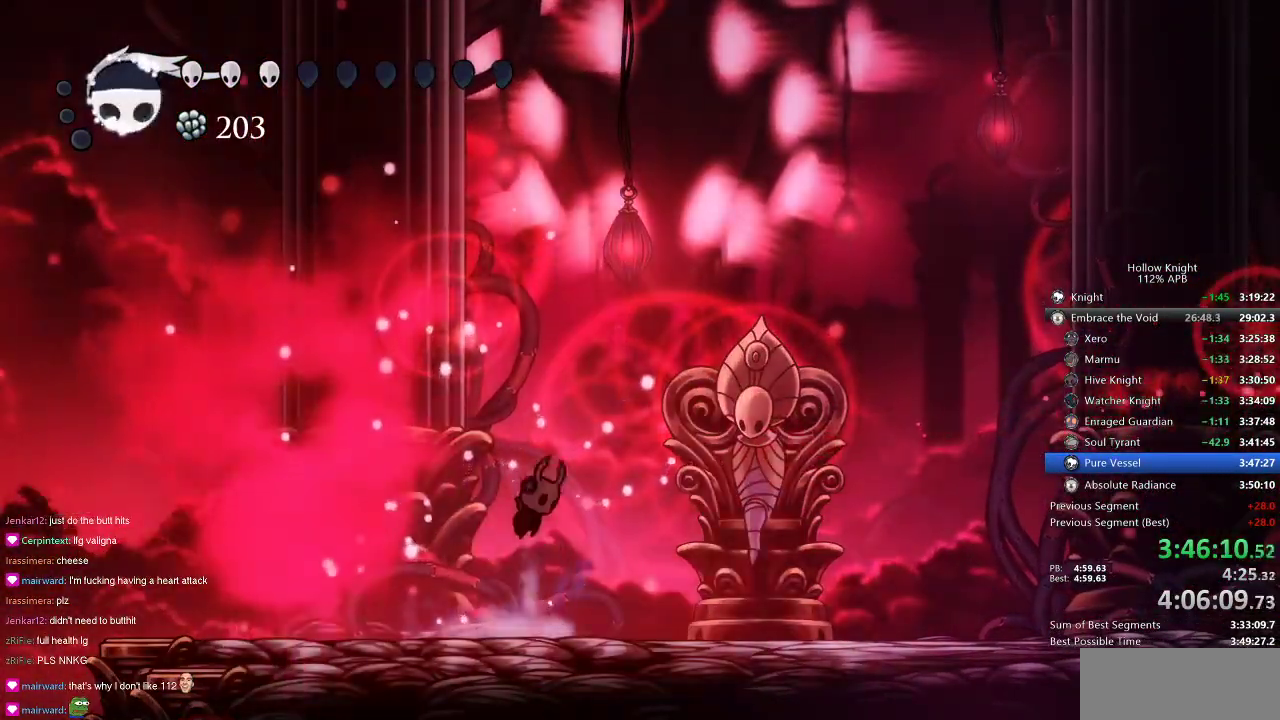
{"keys": [], "events": [[234, "jump", "up"], [400, "right", "down"], [501, "right", "up"]]}
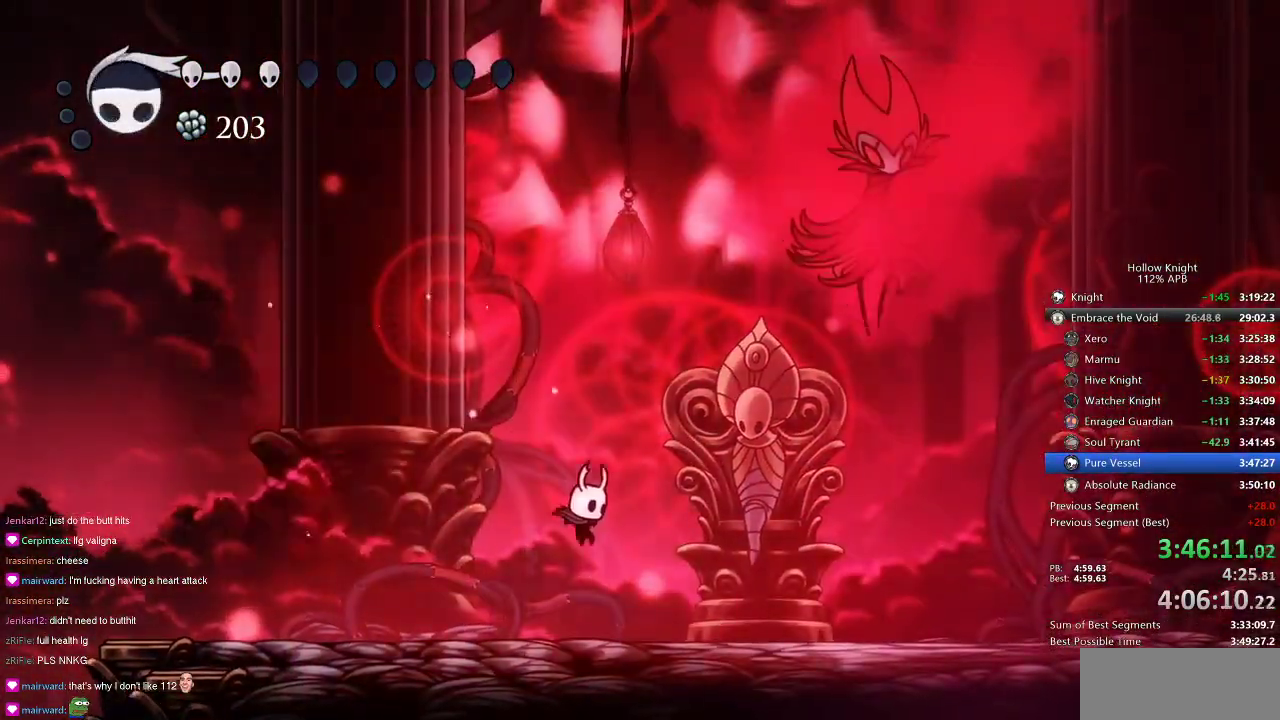
{"keys": ["right"], "events": [[250, "right", "down"], [350, "dash", "down"], [433, "dash", "up"]]}
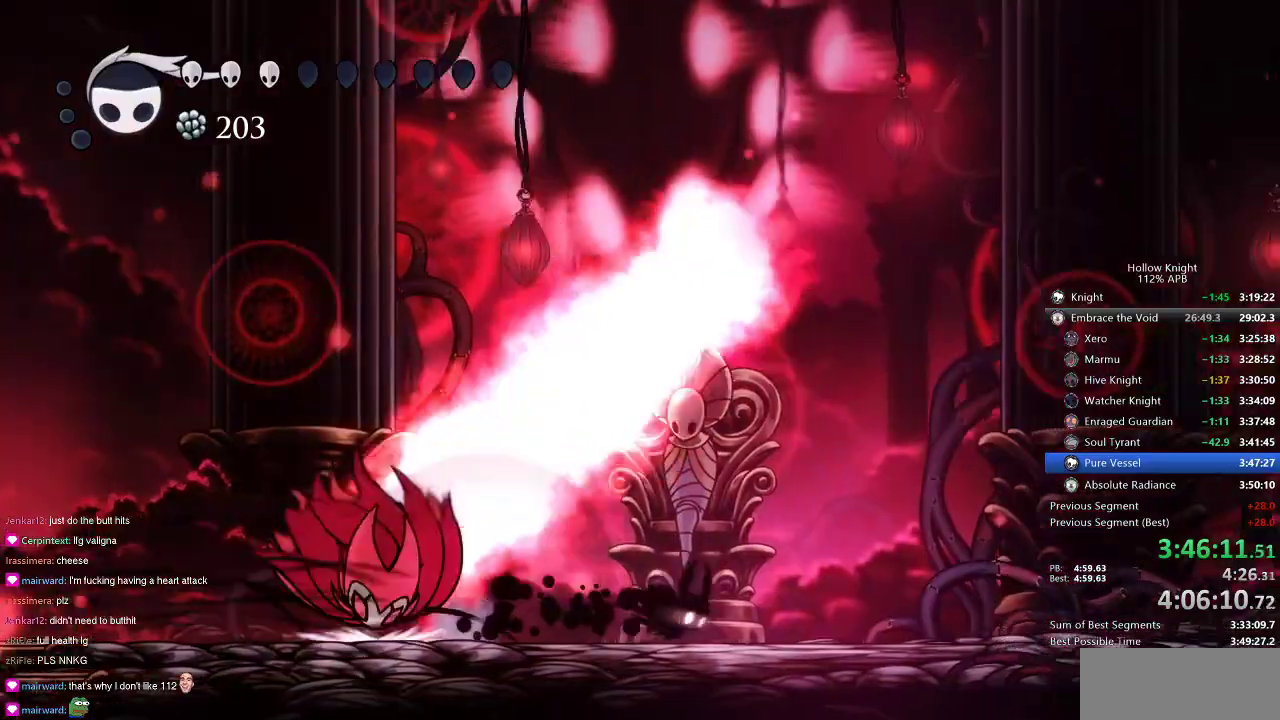
{"keys": ["jump"], "events": [[267, "jump", "down"], [267, "right", "up"]]}
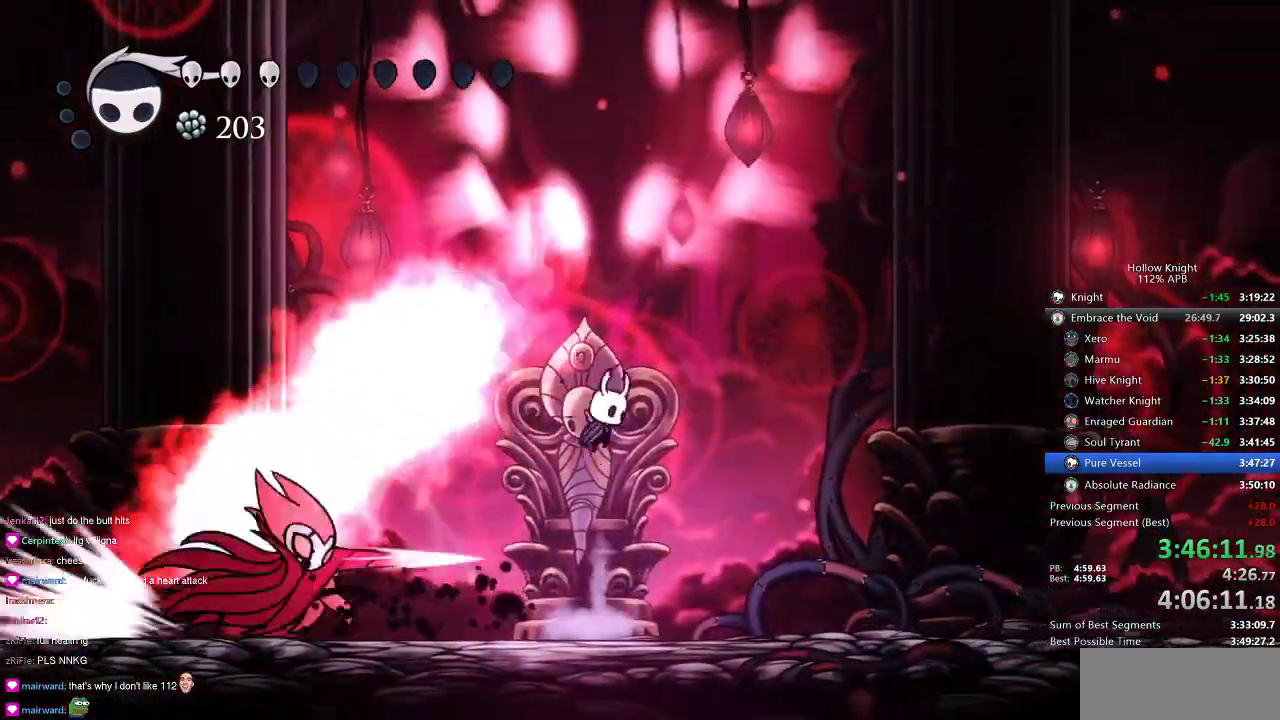
{"keys": [], "events": [[233, "right", "down"], [350, "jump", "up"], [400, "right", "up"]]}
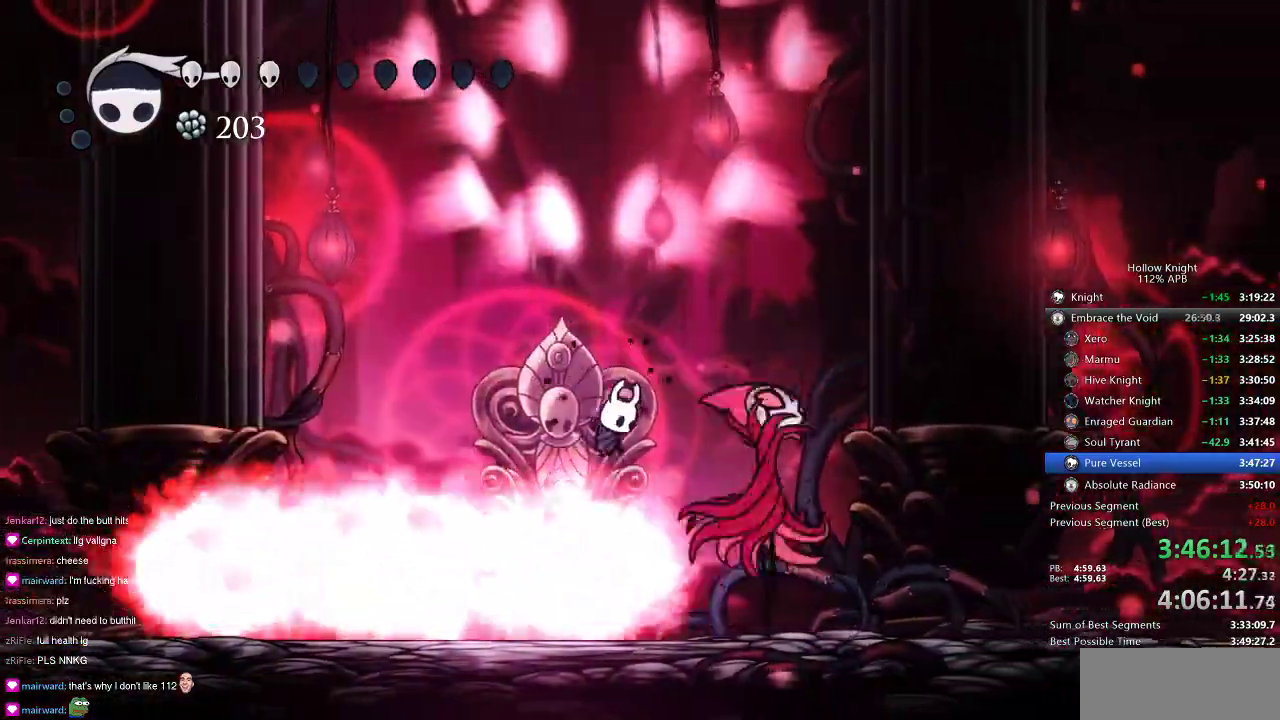
{"keys": [], "events": [[33, "spell", "down"], [267, "spell", "up"]]}